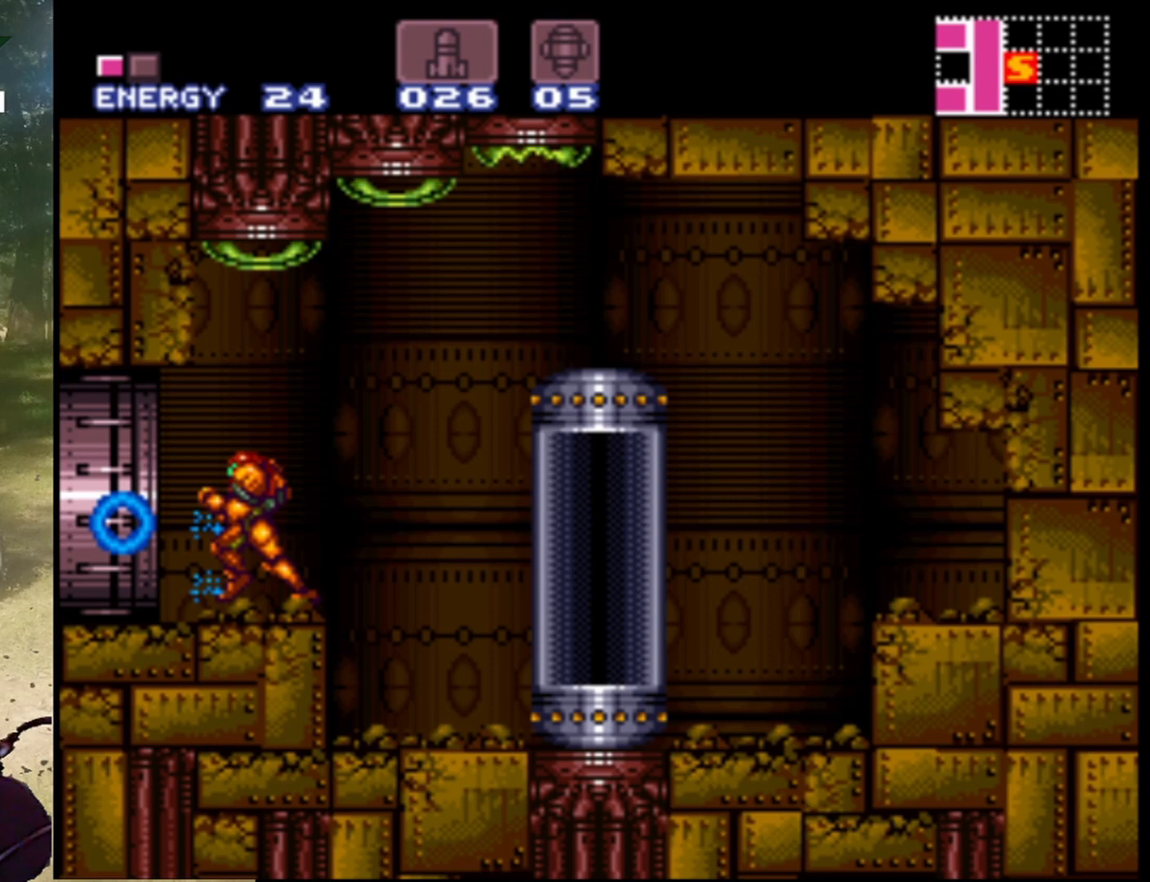
Gameplay with a controller (Nintendo layout); each line is a JSON object with the inputs held at the frame after it. "events" lists button and stick changes between this image and that frame as [ms after this image, input, new state], when the widget could be followed in between. Not read: L1 L3 R1 R3.
{"buttons": [], "events": [[267, "DPAD_LEFT", "up"]]}
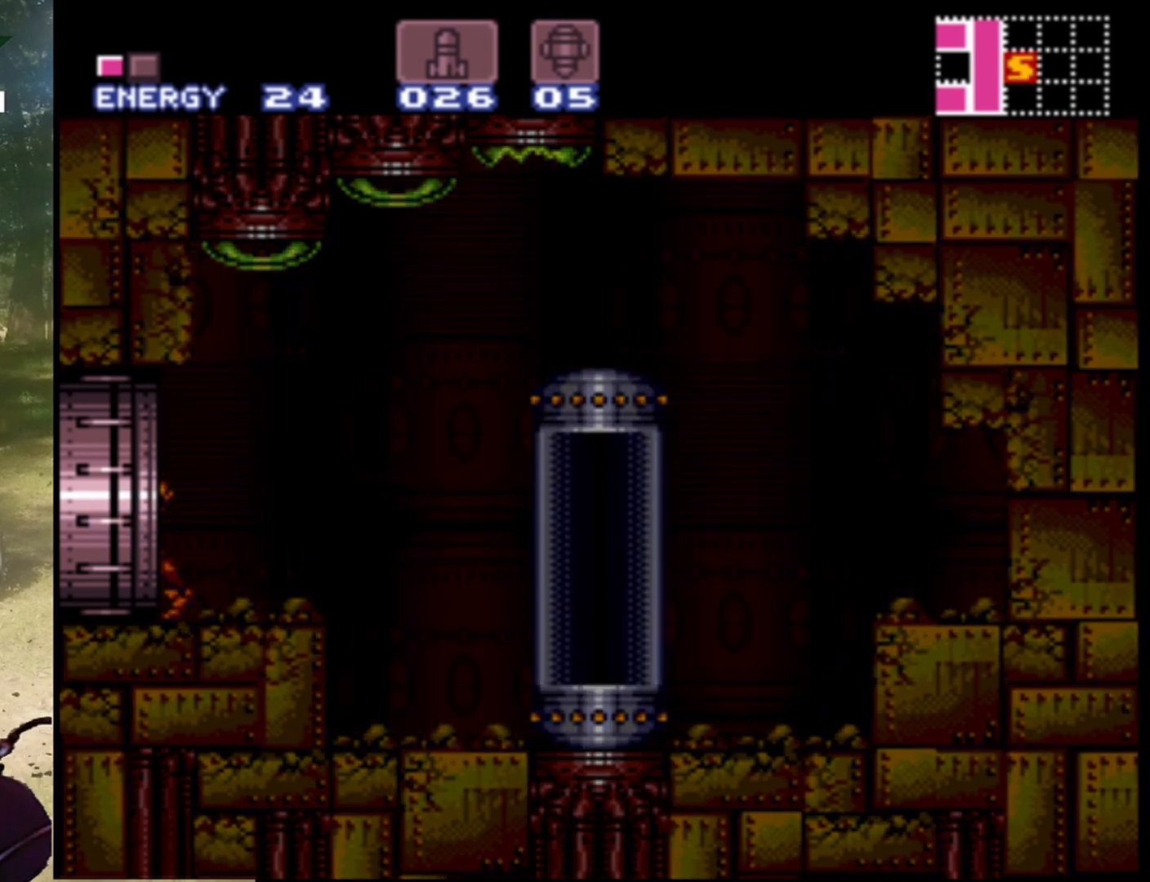
{"buttons": [], "events": []}
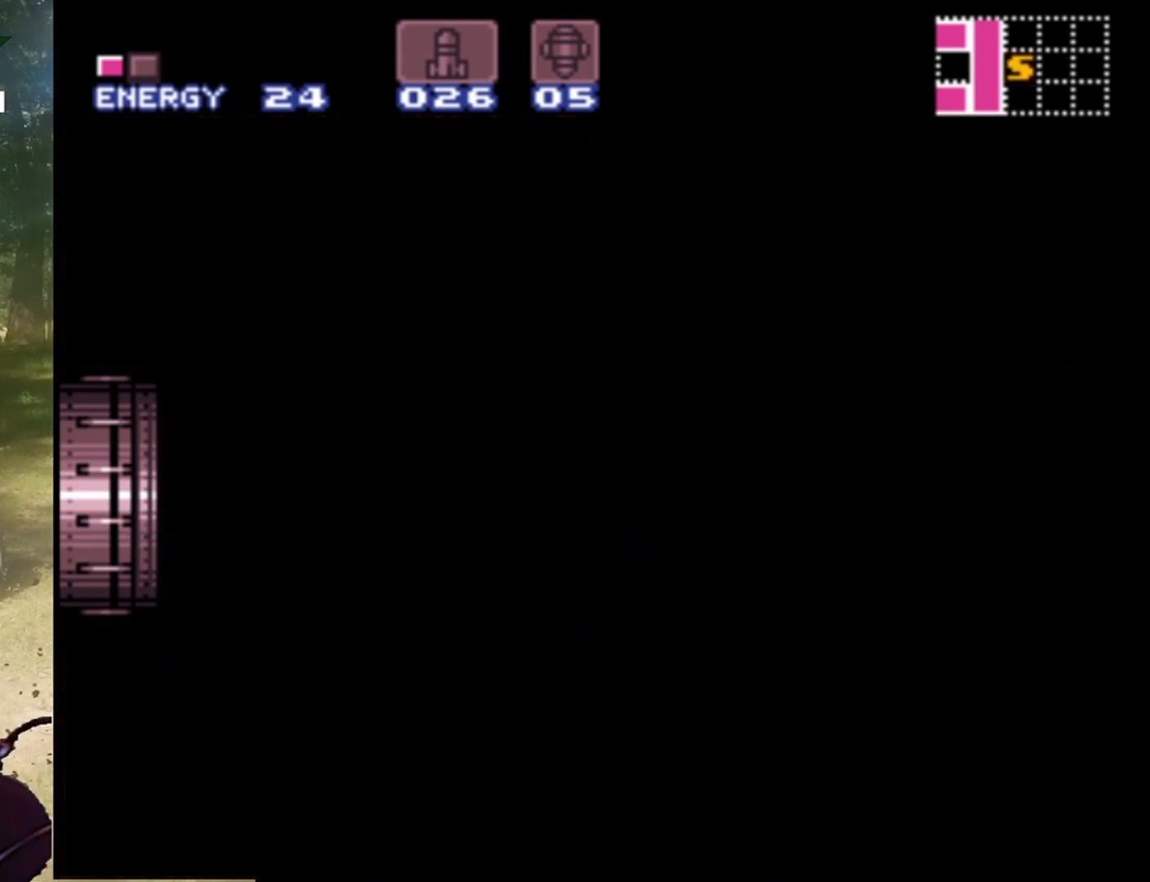
{"buttons": [], "events": []}
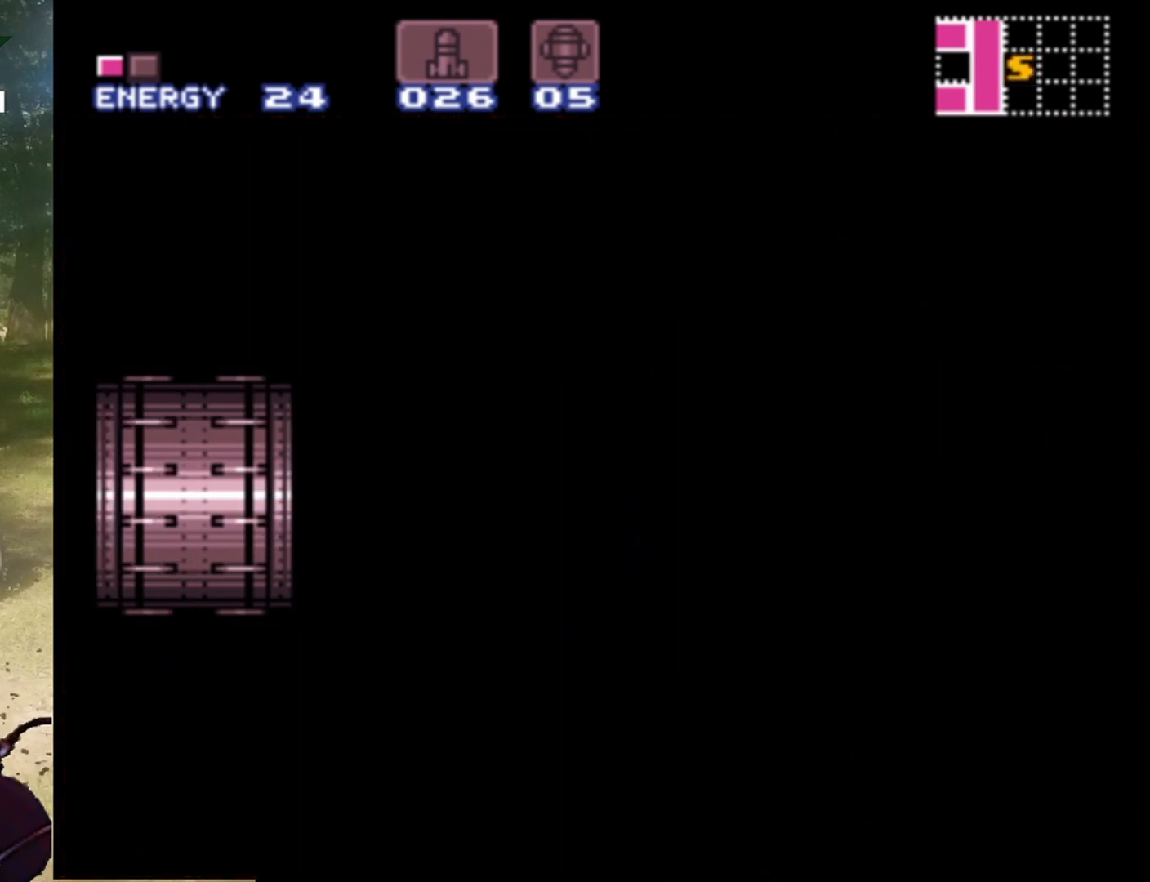
{"buttons": [], "events": []}
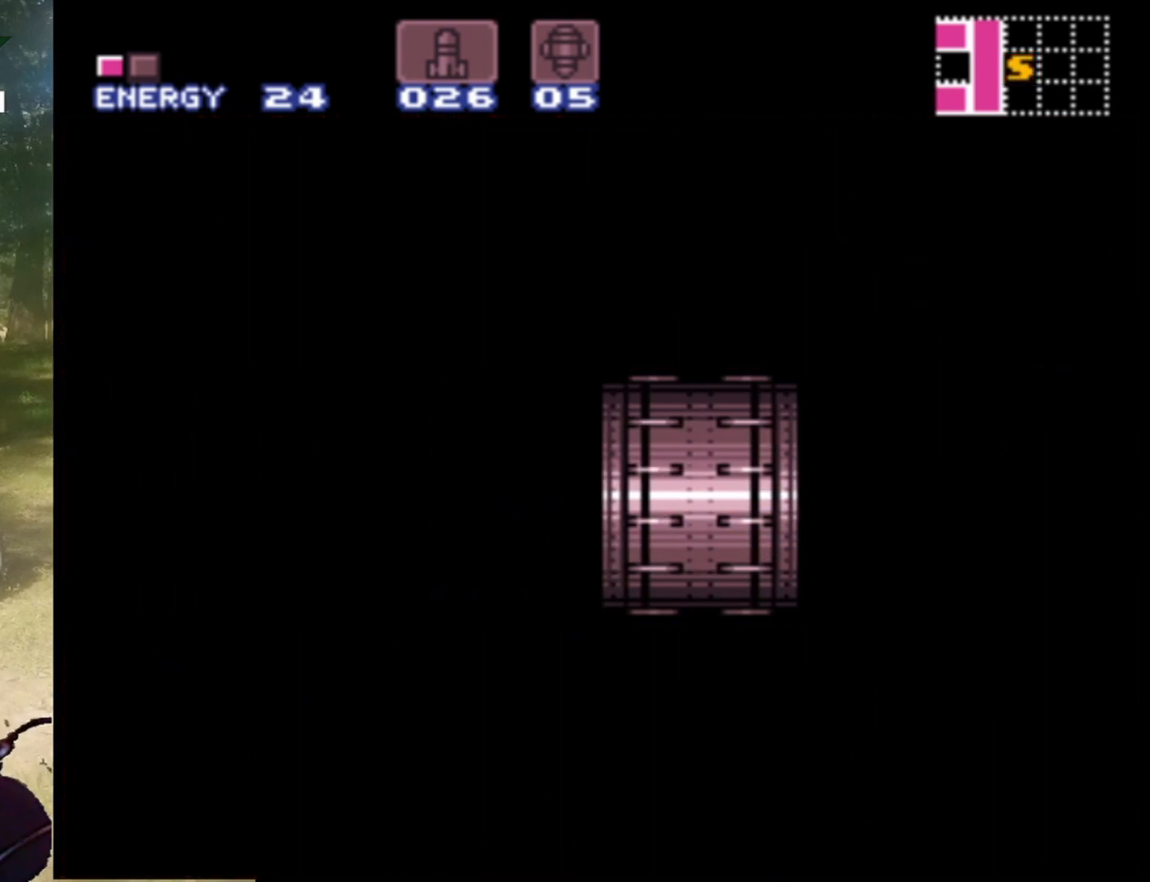
{"buttons": [], "events": []}
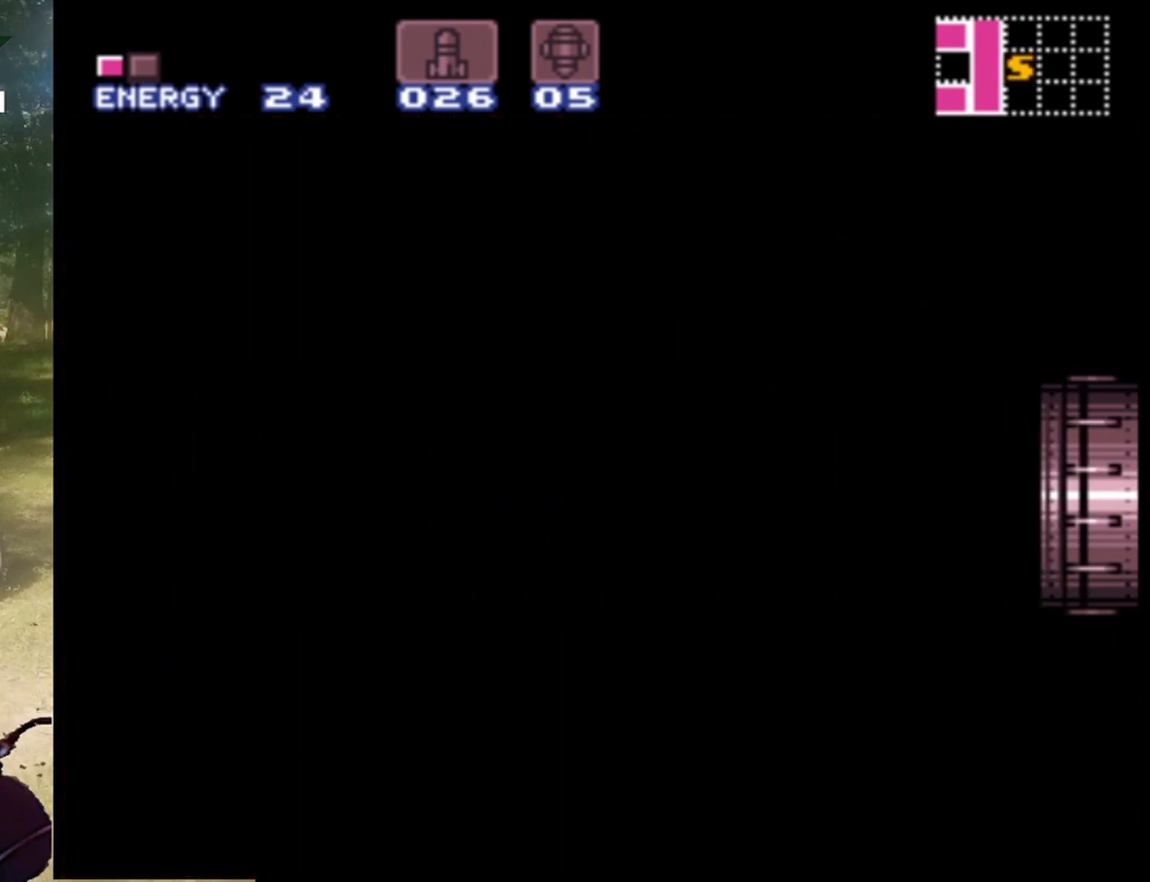
{"buttons": ["Y"], "events": [[100, "Y", "down"], [233, "Y", "up"], [300, "Y", "down"], [433, "Y", "up"], [500, "Y", "down"]]}
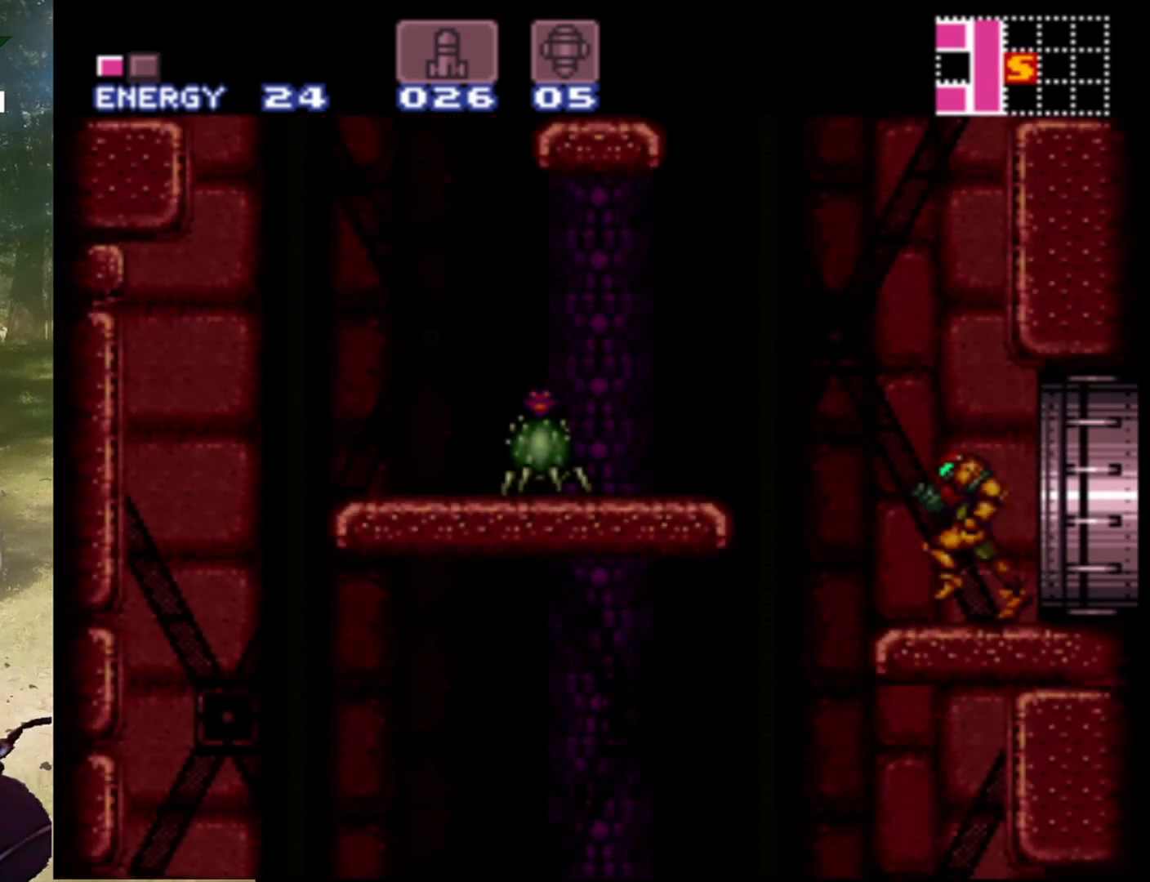
{"buttons": [], "events": [[100, "Y", "up"], [200, "Y", "down"], [300, "Y", "up"], [400, "Y", "down"], [500, "Y", "up"]]}
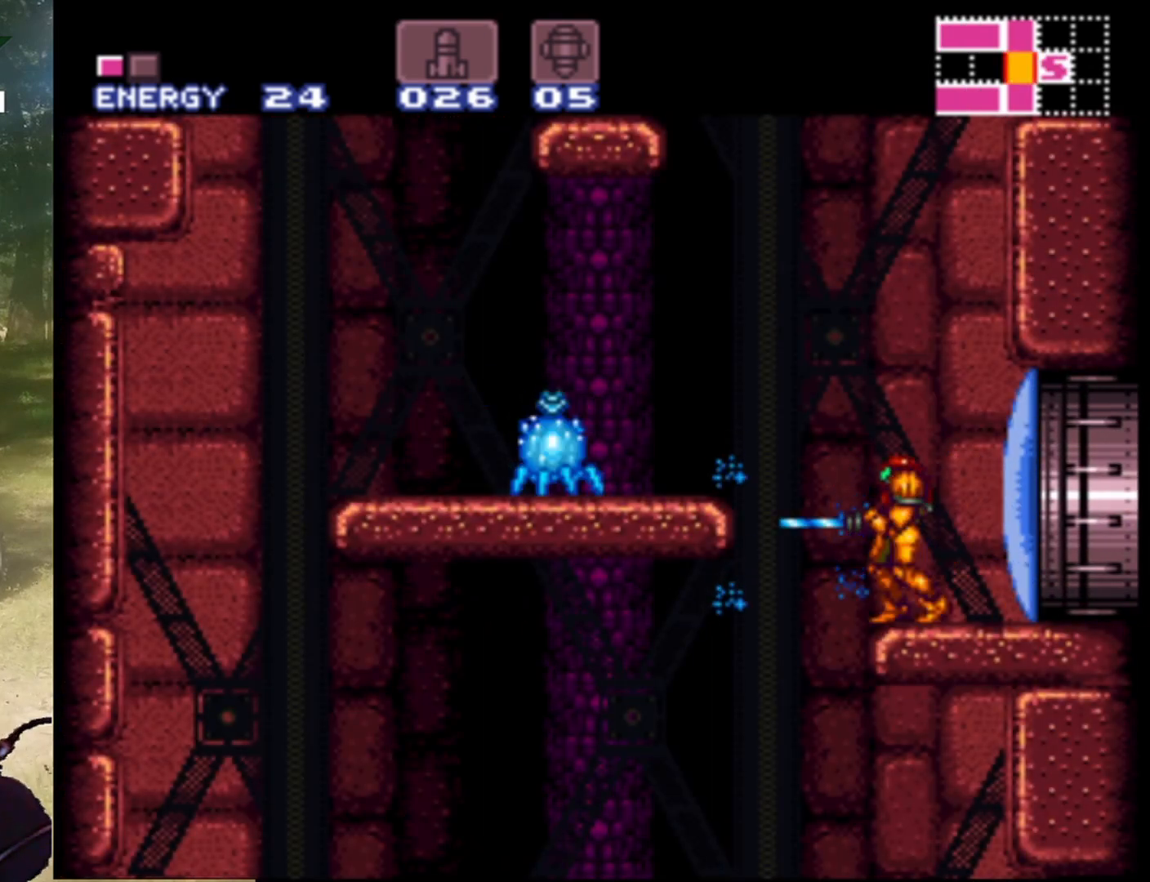
{"buttons": ["B", "DPAD_LEFT"], "events": [[67, "Y", "down"], [100, "Y", "up"], [200, "DPAD_LEFT", "down"], [367, "B", "down"]]}
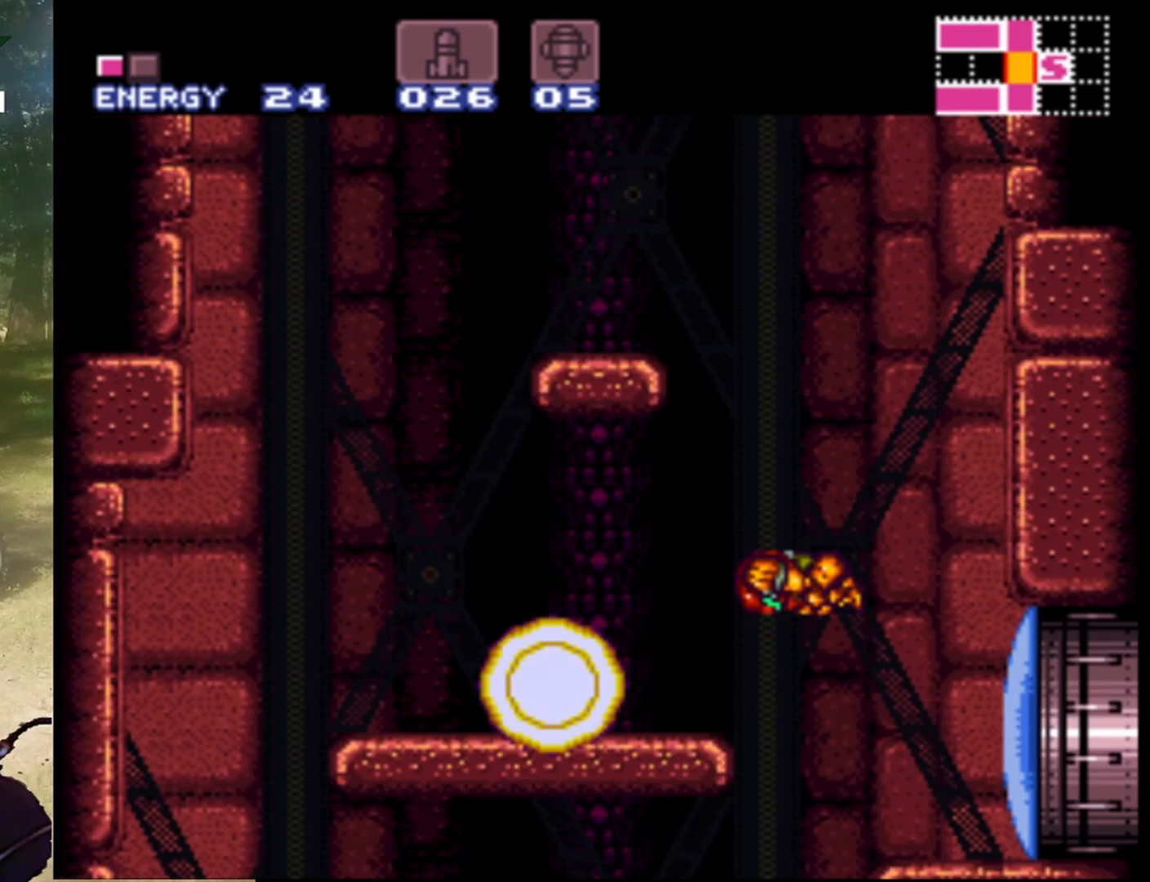
{"buttons": [], "events": [[33, "B", "up"], [100, "B", "down"], [233, "B", "up"], [500, "DPAD_LEFT", "up"]]}
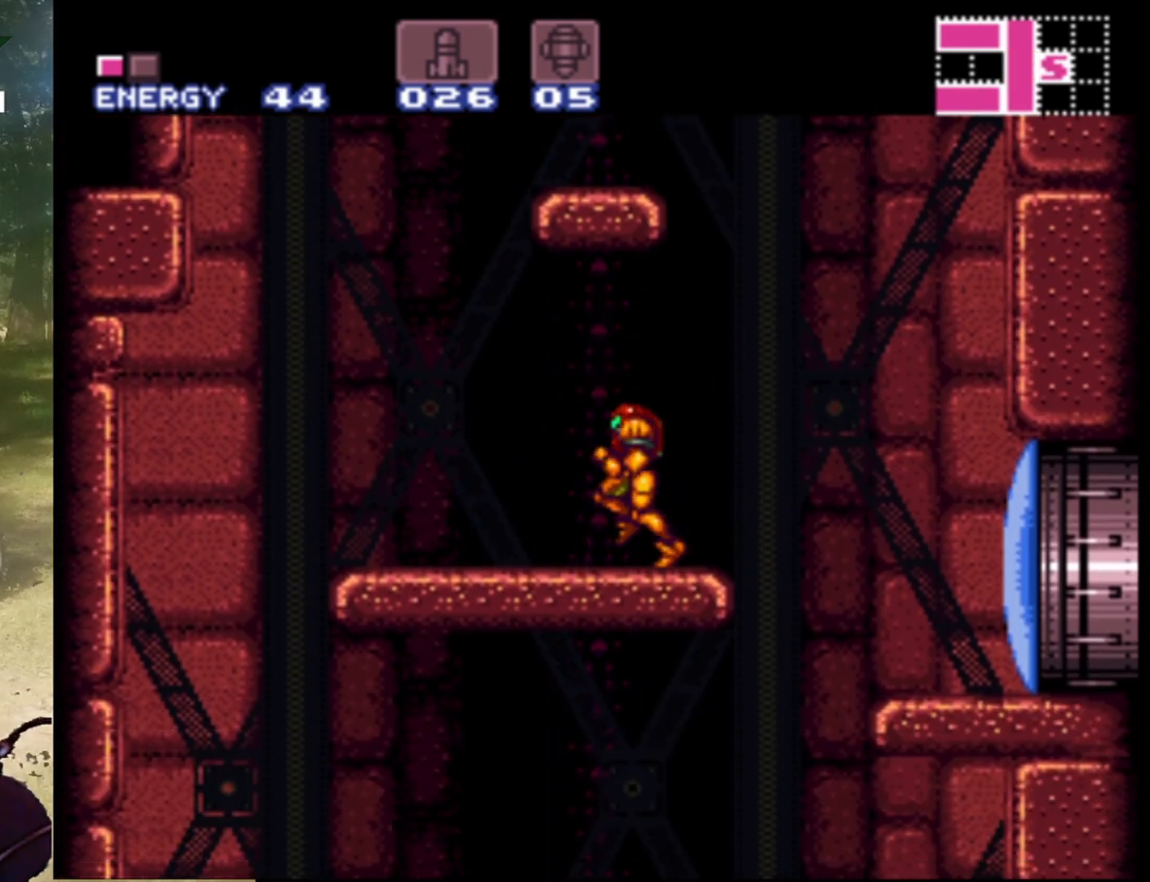
{"buttons": [], "events": []}
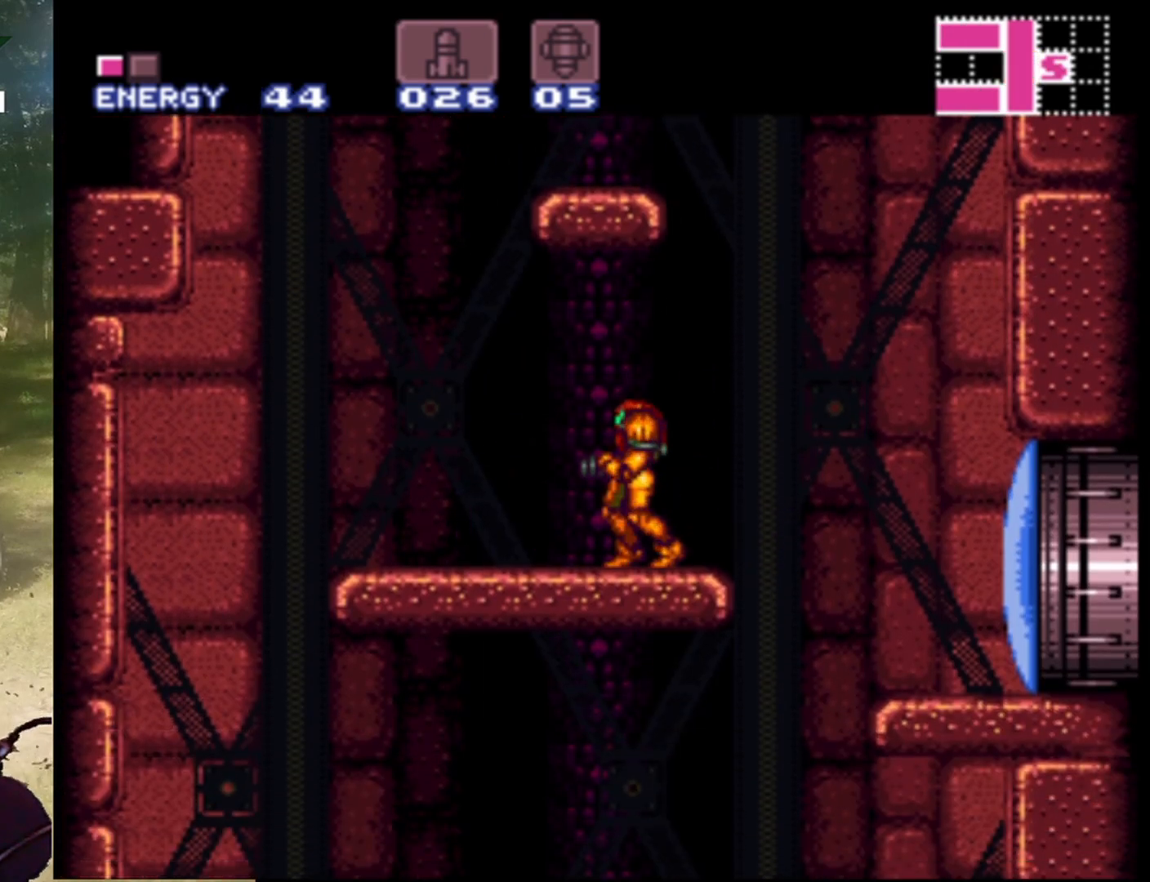
{"buttons": ["DPAD_RIGHT"], "events": [[167, "DPAD_RIGHT", "down"]]}
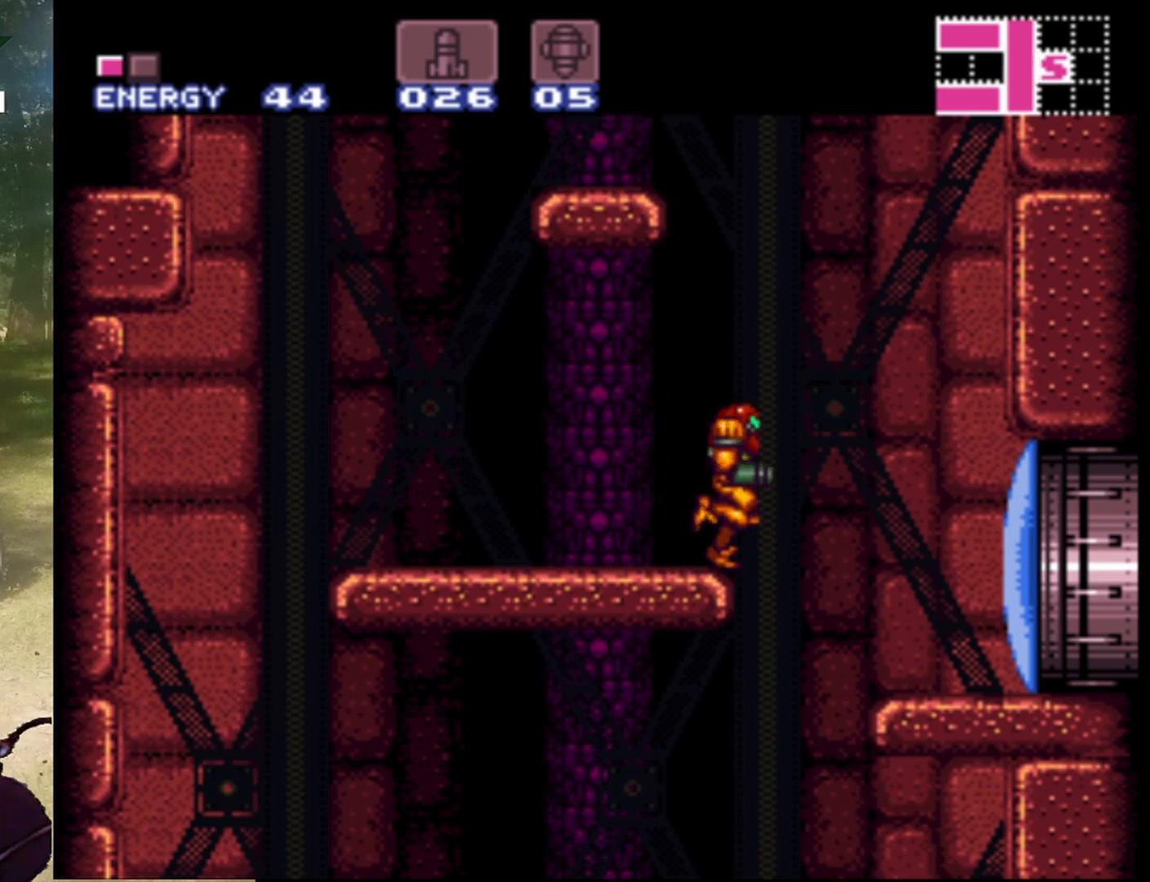
{"buttons": ["DPAD_RIGHT"], "events": [[100, "Y", "down"], [233, "Y", "up"], [333, "Y", "down"], [467, "Y", "up"]]}
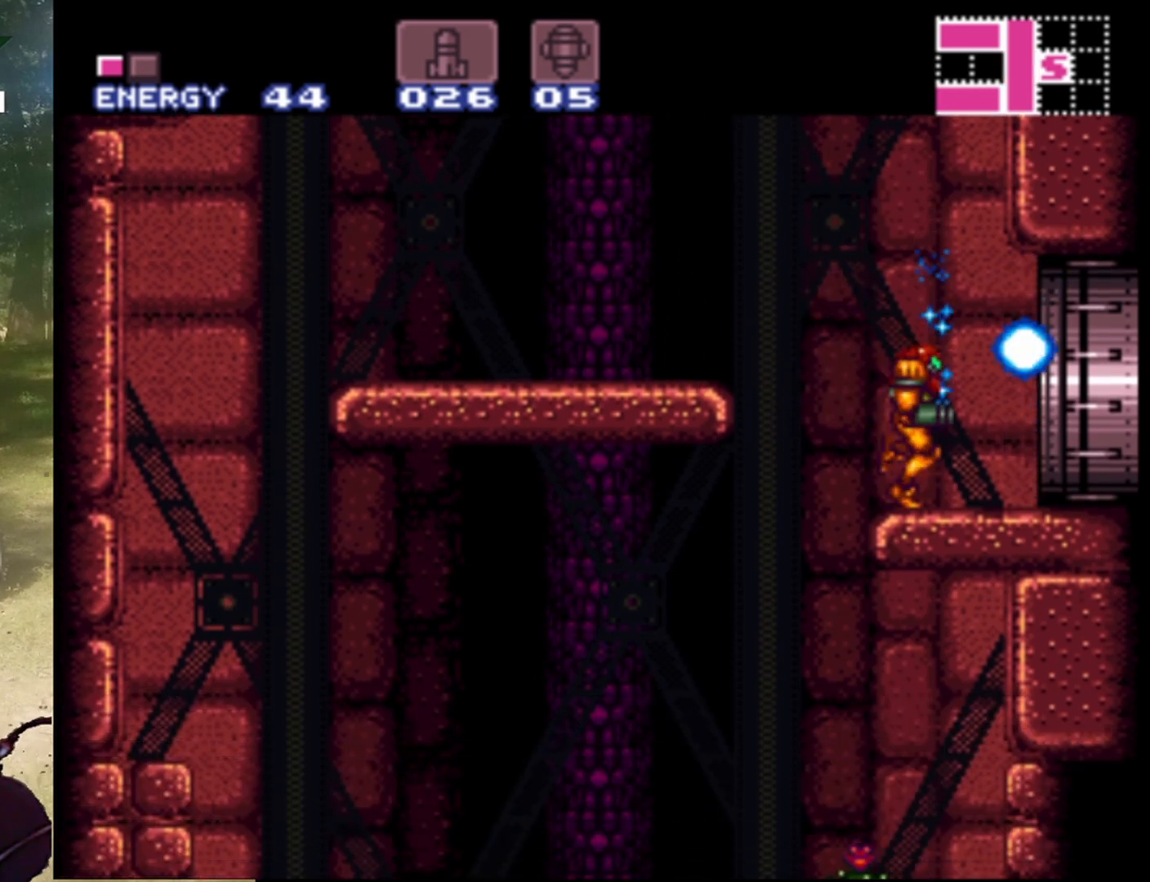
{"buttons": [], "events": [[33, "Y", "down"], [167, "Y", "up"], [300, "DPAD_RIGHT", "up"]]}
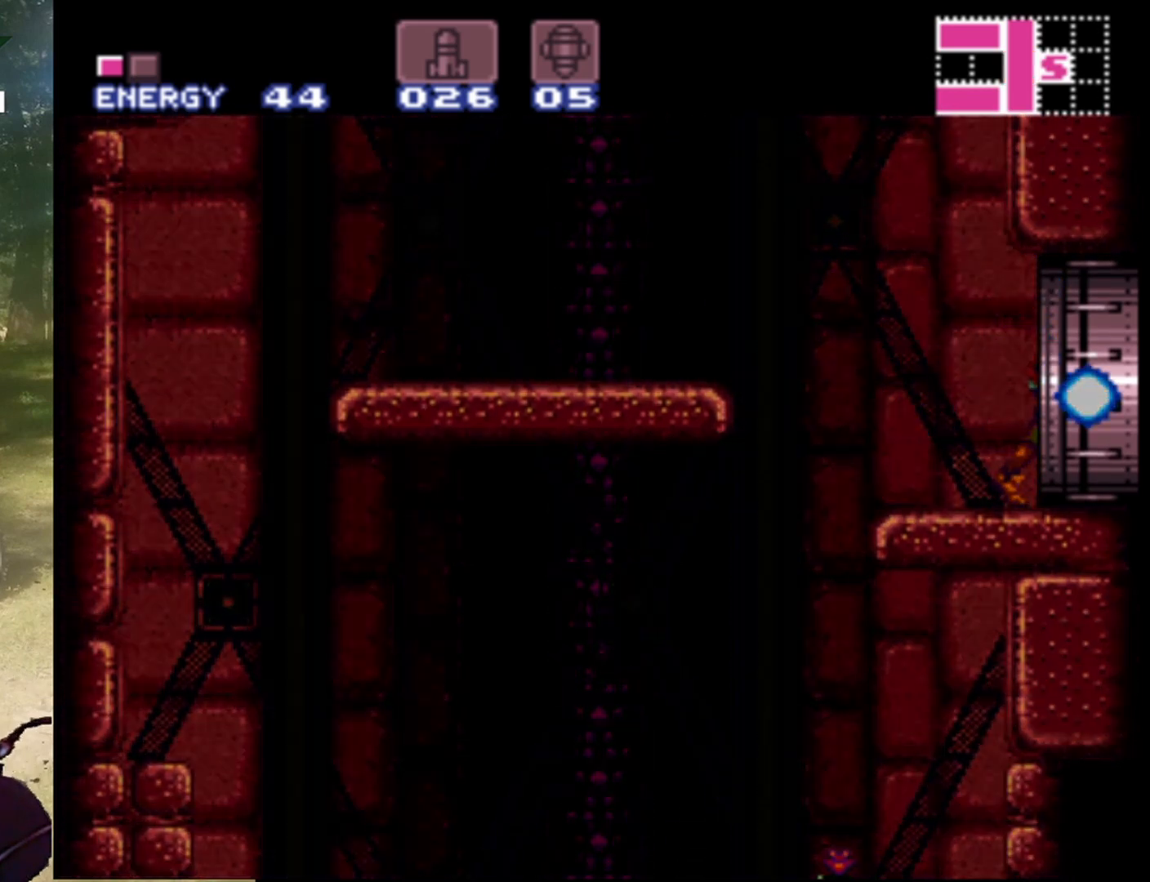
{"buttons": [], "events": [[100, "DPAD_RIGHT", "down"], [267, "DPAD_RIGHT", "up"]]}
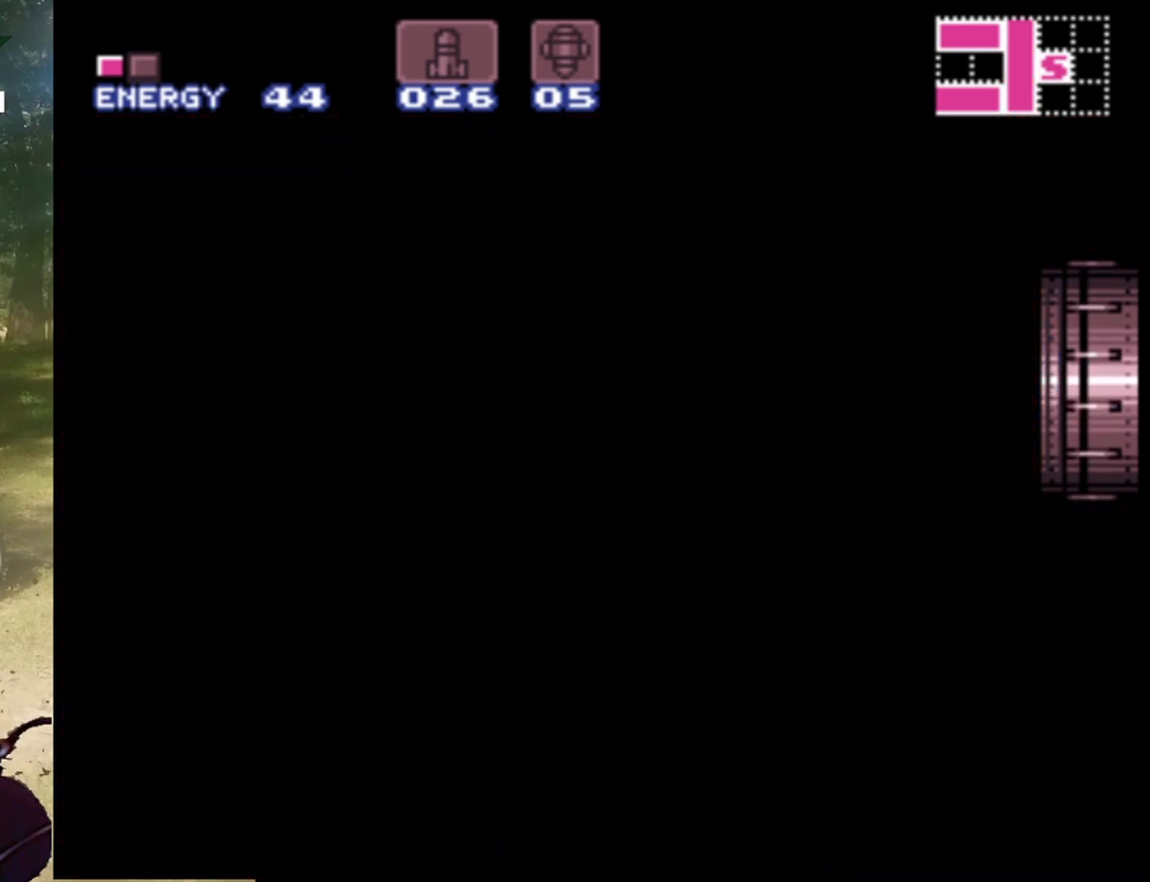
{"buttons": [], "events": []}
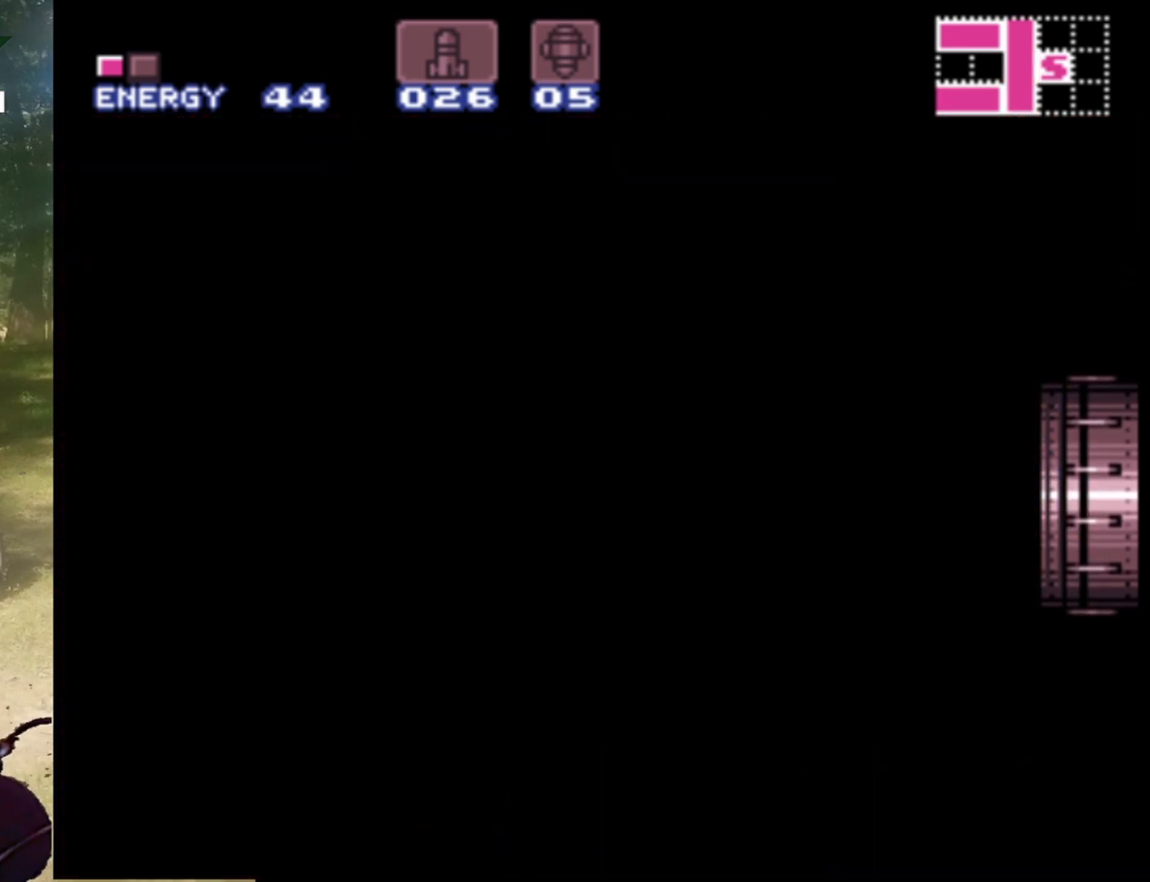
{"buttons": [], "events": []}
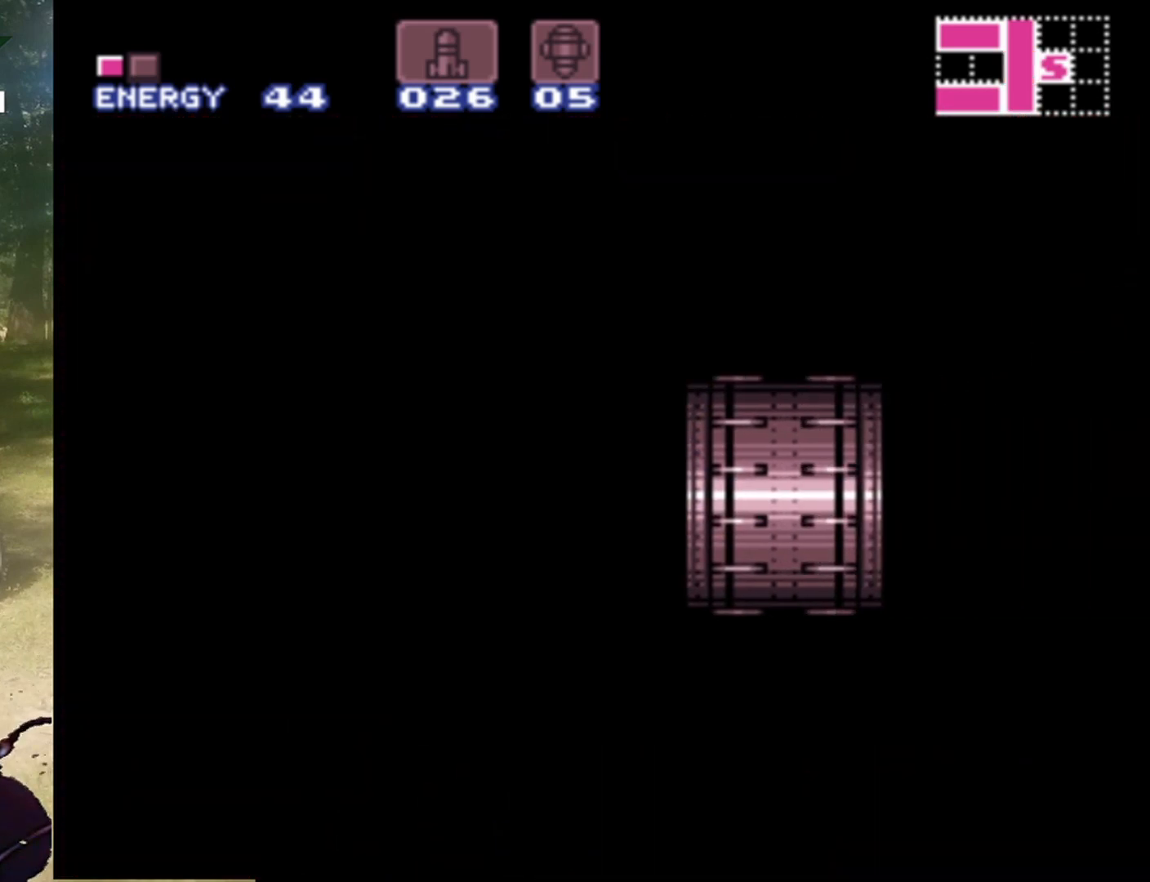
{"buttons": [], "events": []}
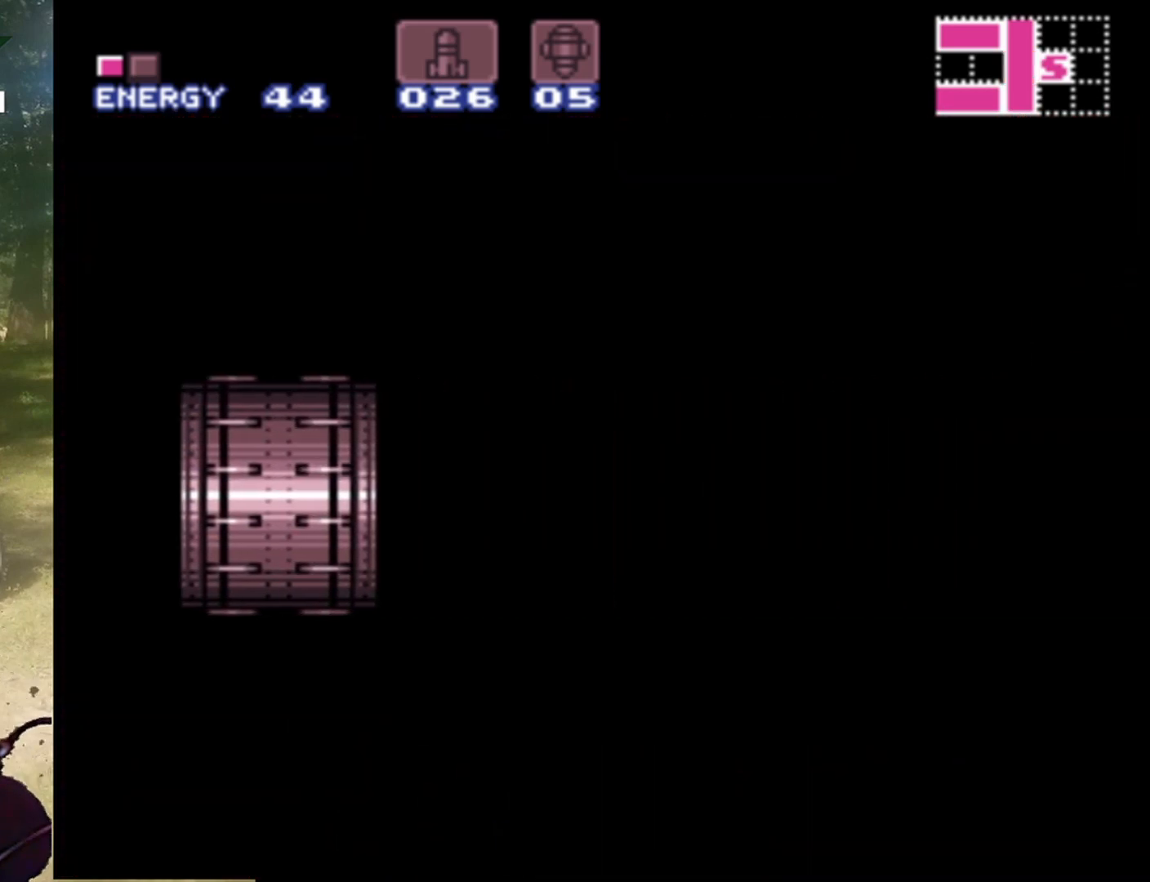
{"buttons": [], "events": []}
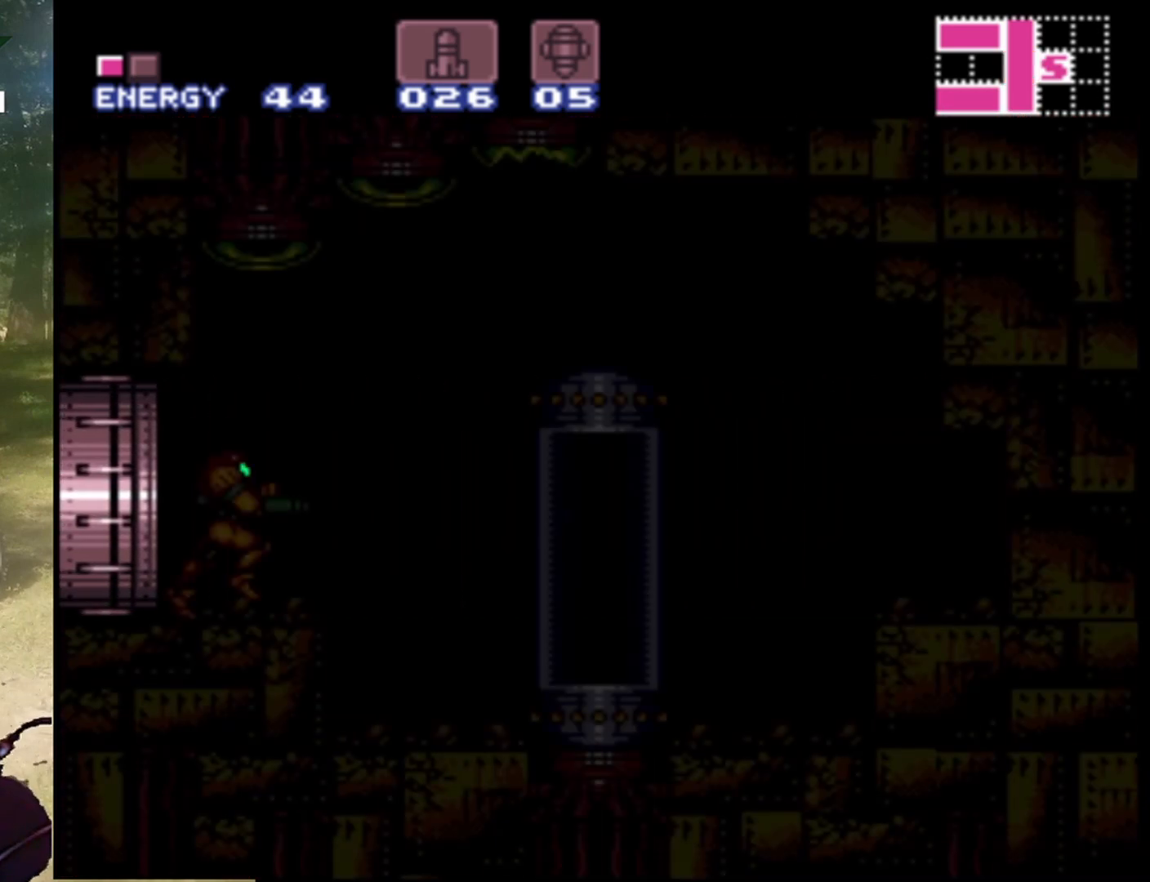
{"buttons": ["DPAD_LEFT"], "events": [[400, "DPAD_LEFT", "down"]]}
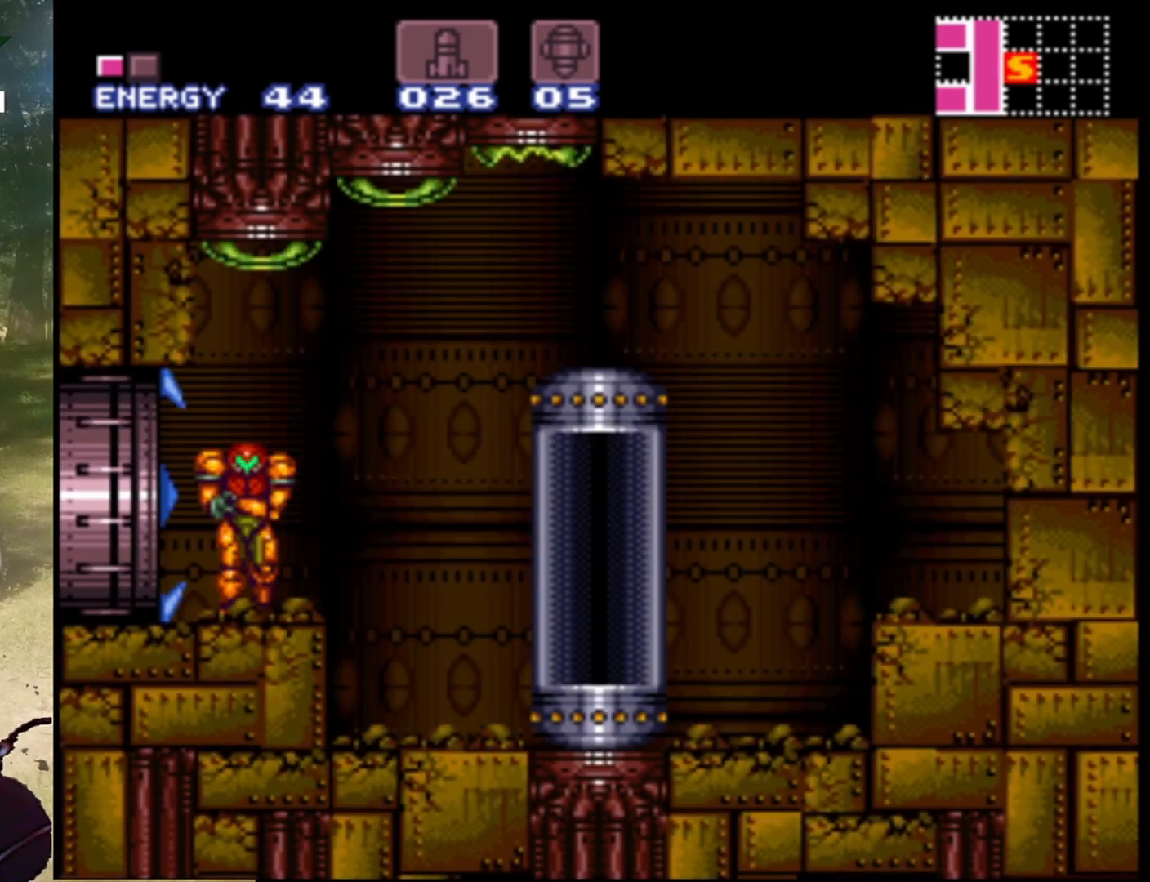
{"buttons": ["Y", "DPAD_LEFT"], "events": [[33, "Y", "down"], [67, "DPAD_LEFT", "up"], [167, "Y", "up"], [200, "DPAD_LEFT", "down"], [233, "Y", "down"], [333, "DPAD_LEFT", "up"], [367, "Y", "up"], [400, "Y", "down"], [500, "DPAD_LEFT", "down"]]}
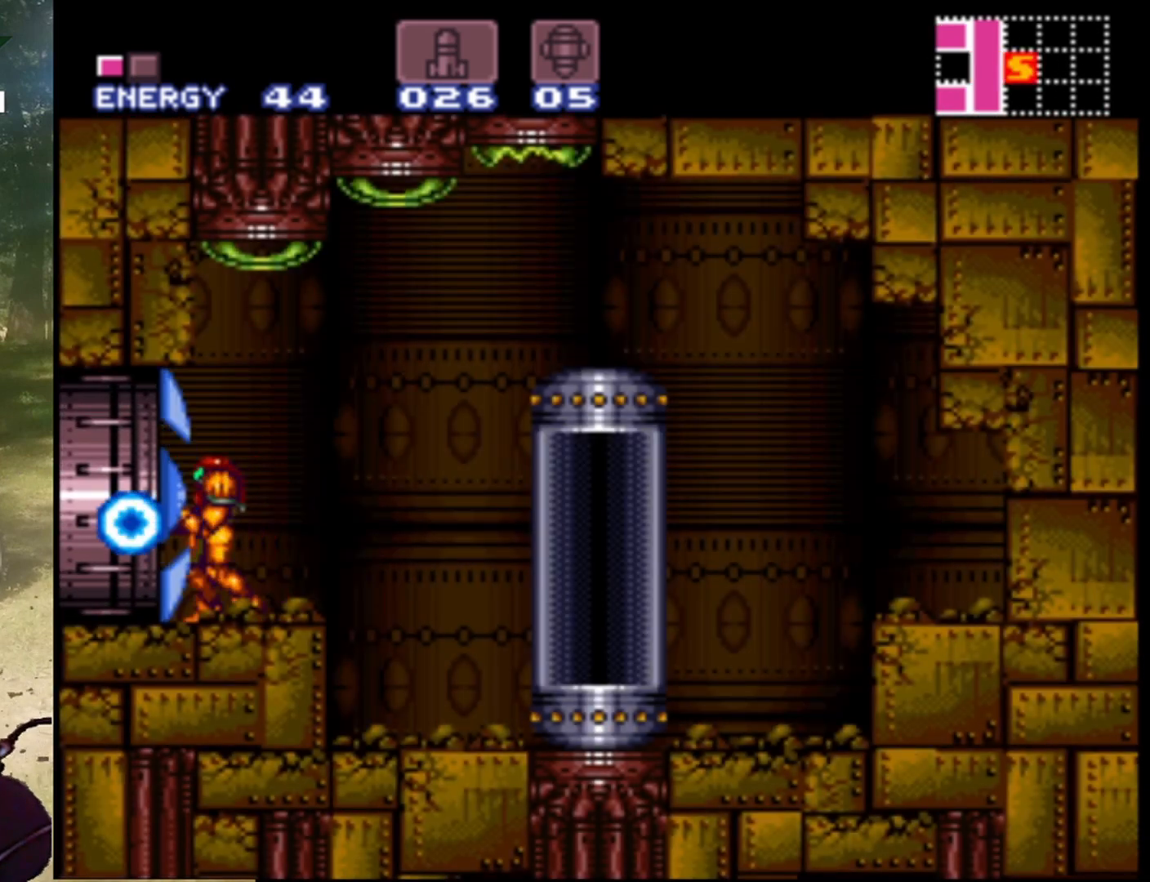
{"buttons": ["DPAD_LEFT"], "events": [[67, "Y", "up"]]}
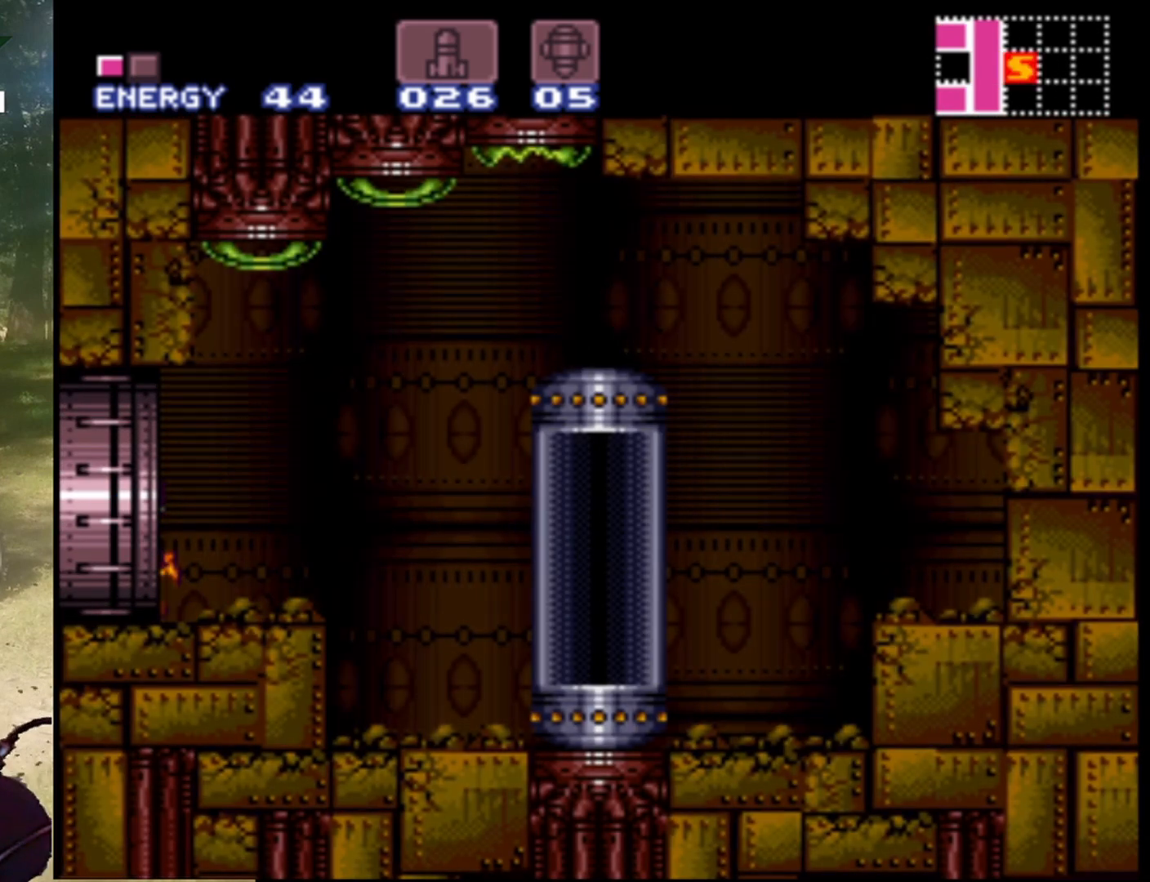
{"buttons": [], "events": [[133, "DPAD_LEFT", "up"]]}
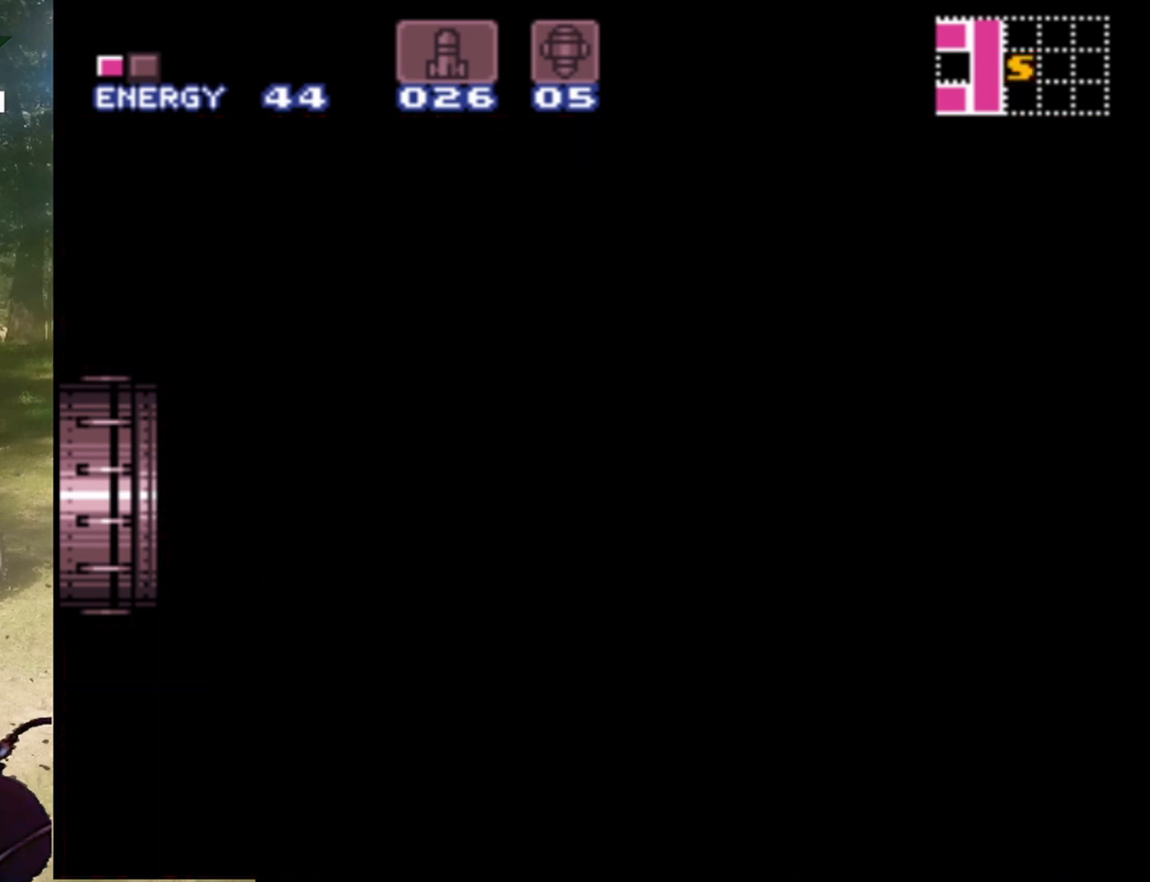
{"buttons": [], "events": []}
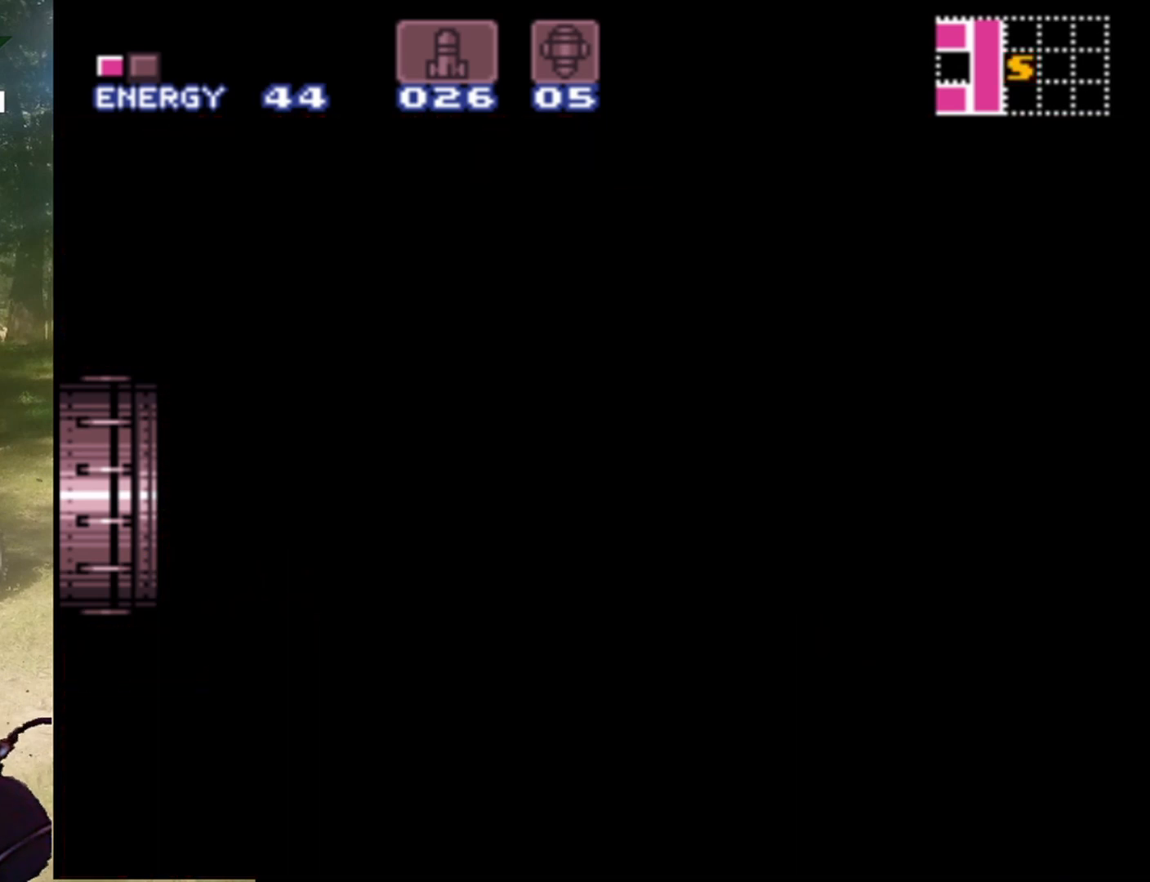
{"buttons": [], "events": []}
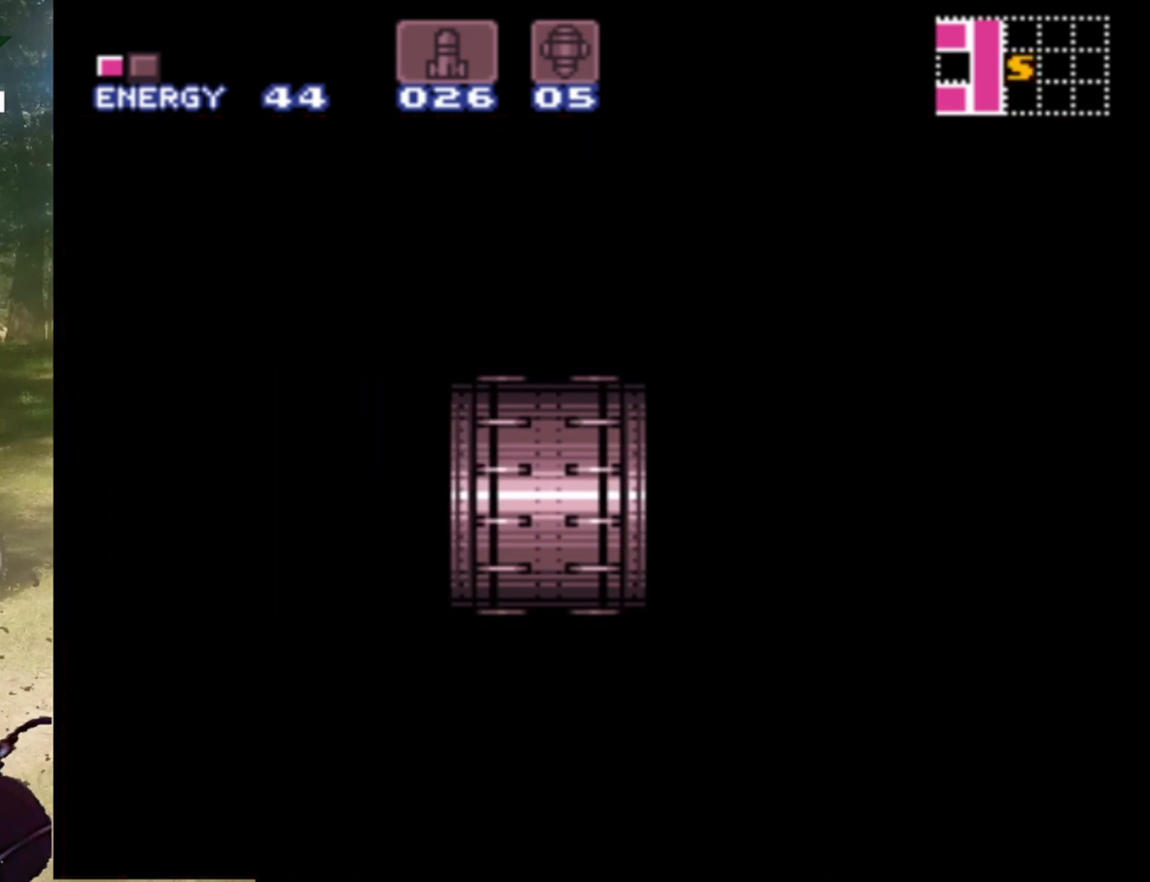
{"buttons": [], "events": []}
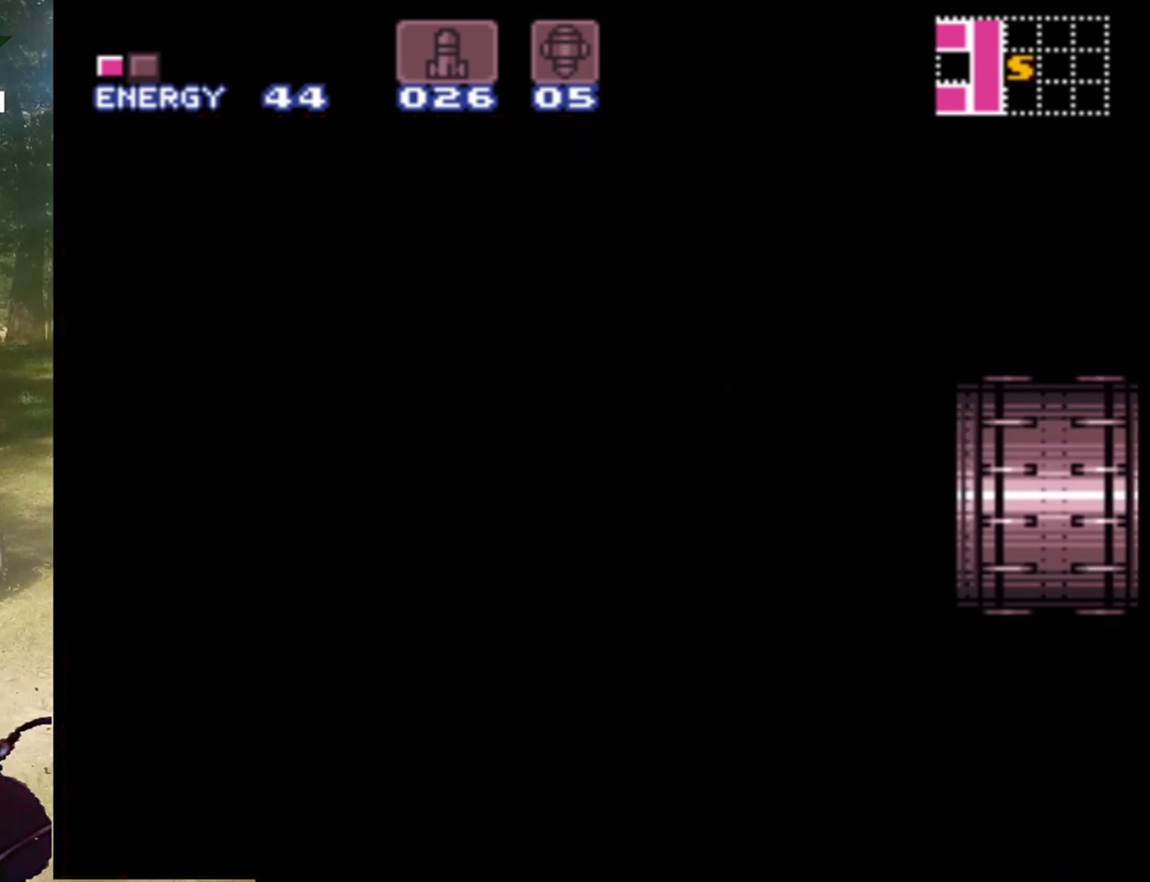
{"buttons": [], "events": []}
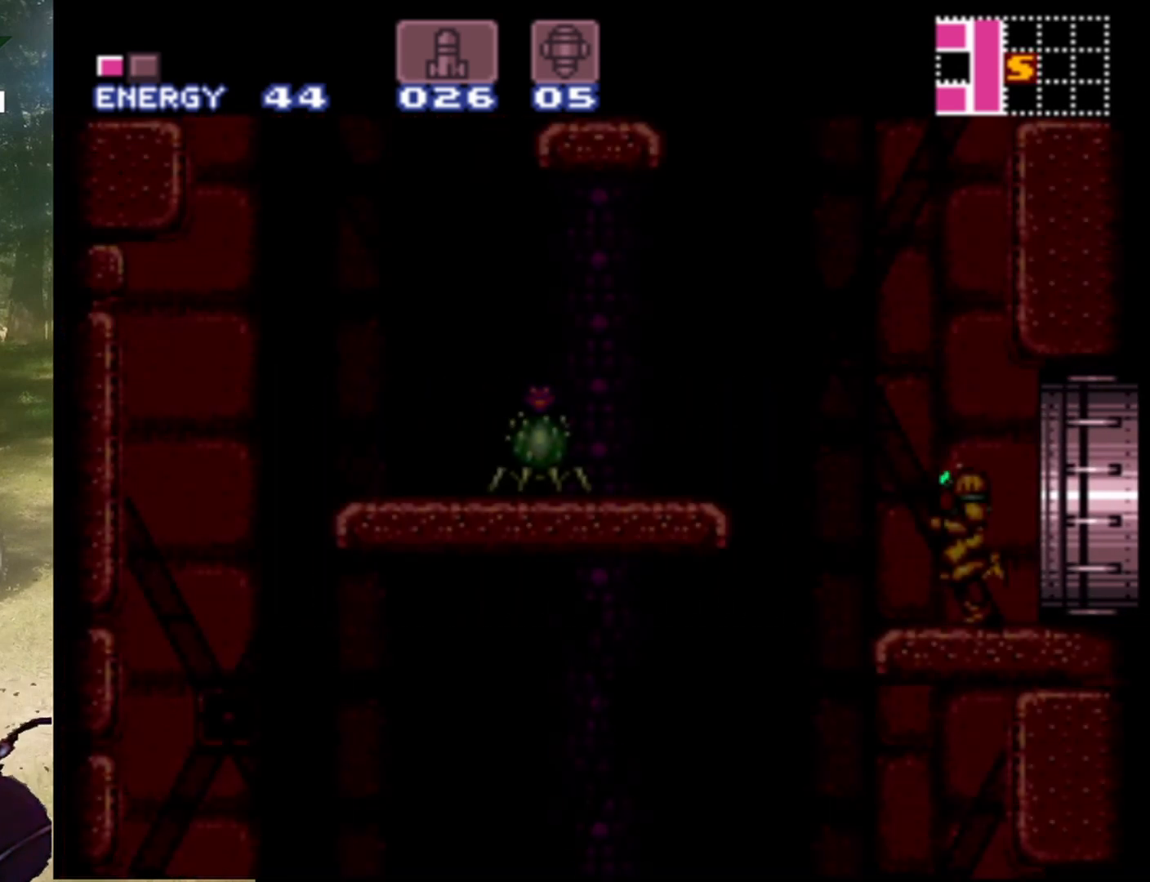
{"buttons": [], "events": []}